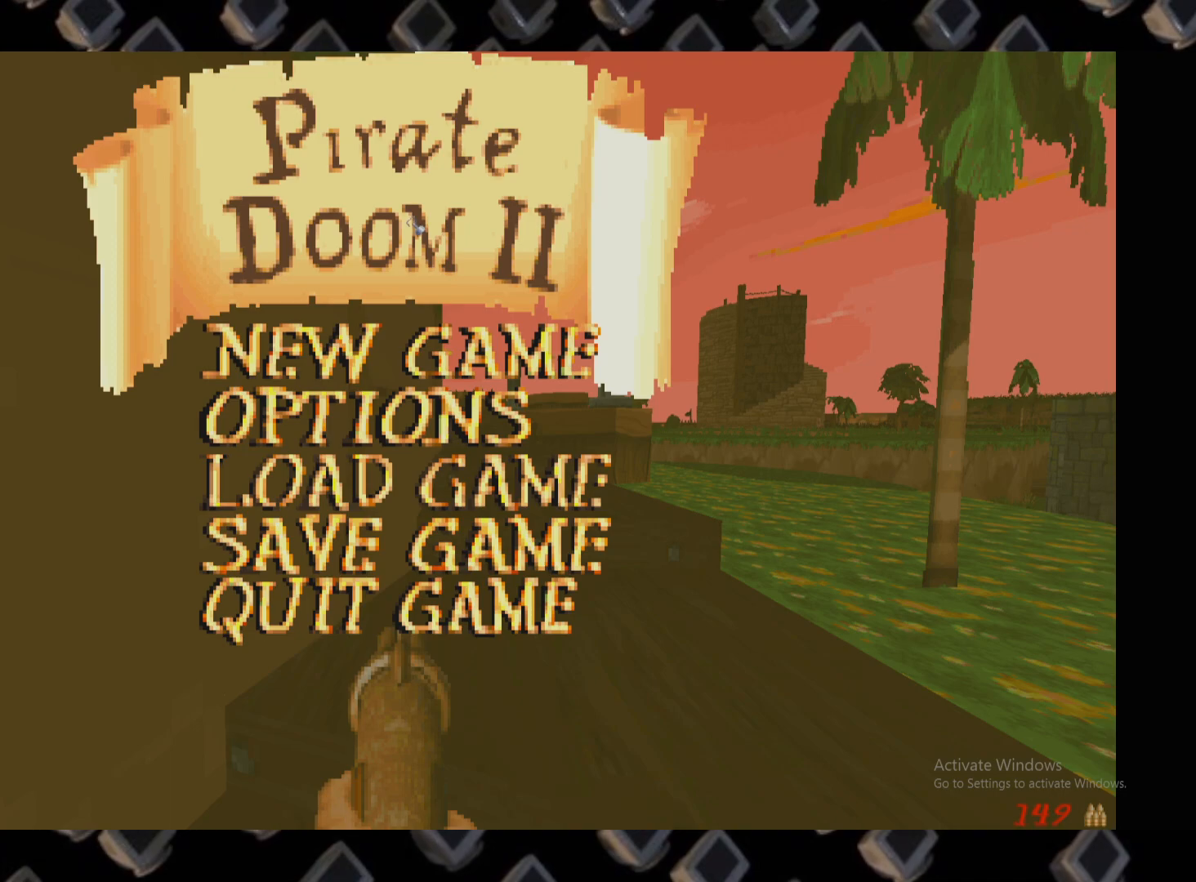
Gameplay with keyboard and mouse; each line is a JSON object with the keys and mouse buttons held at the frame after it. "events" lists presses ("down") and releases ("up") of "1", "2", "3", "4", "5", "a", "alt", "c", "ctrl", "d", "e", "escape", "f", "q", "r", "s", "shift", "super", "tab", "v", "w", "x", "z", "mouse_left" and "mouse_right" between this image and that frame as [ms after this image, input, new state], when the widget could be followed in between. "mouse_left", "mouse_right" = the "left", "right" buttons of the "mouse" list. No other keys are recorded. Mouse movement is not recorded.
{"keys": [], "mouse": [], "events": [[240, "mouse_left", "down"], [340, "mouse_left", "up"]]}
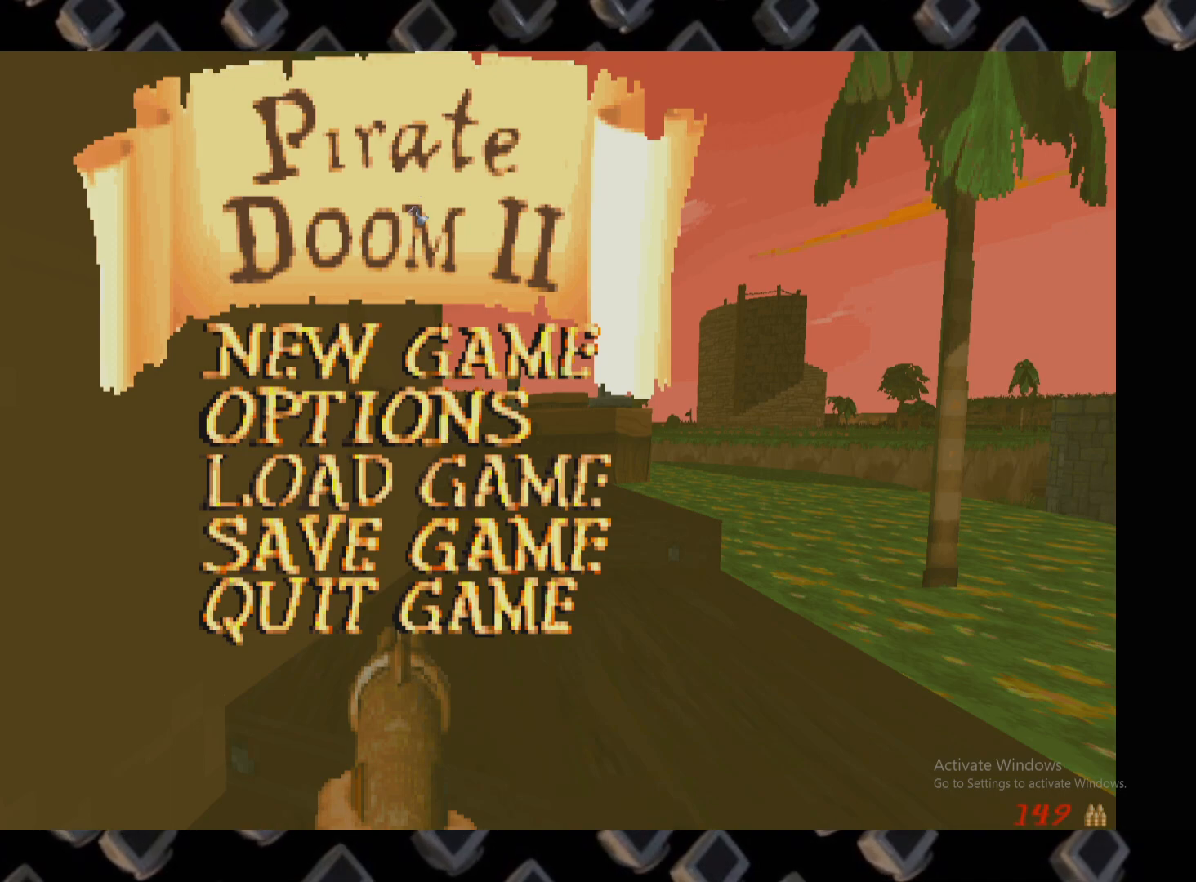
{"keys": [], "mouse": []}
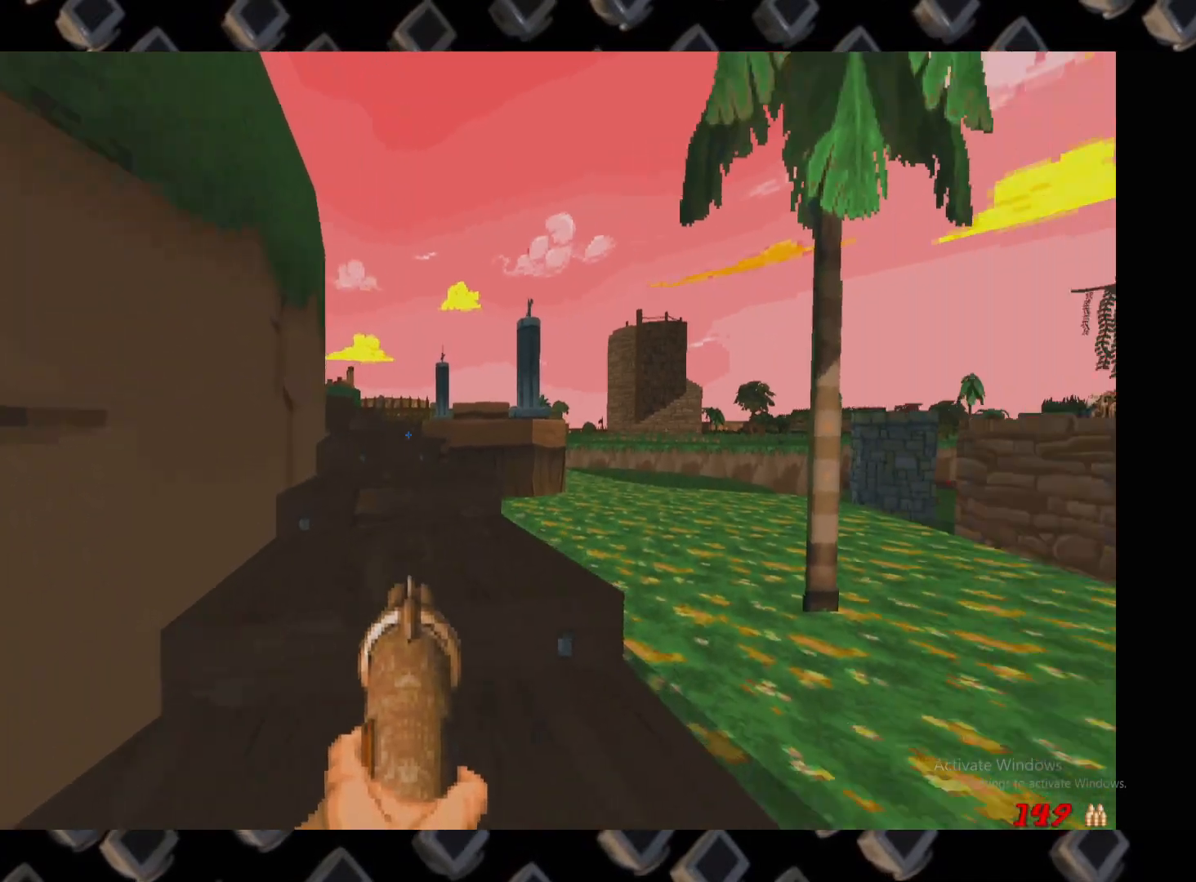
{"keys": [], "mouse": [], "events": [[180, "w", "down"], [240, "a", "down"], [420, "w", "up"], [460, "a", "up"]]}
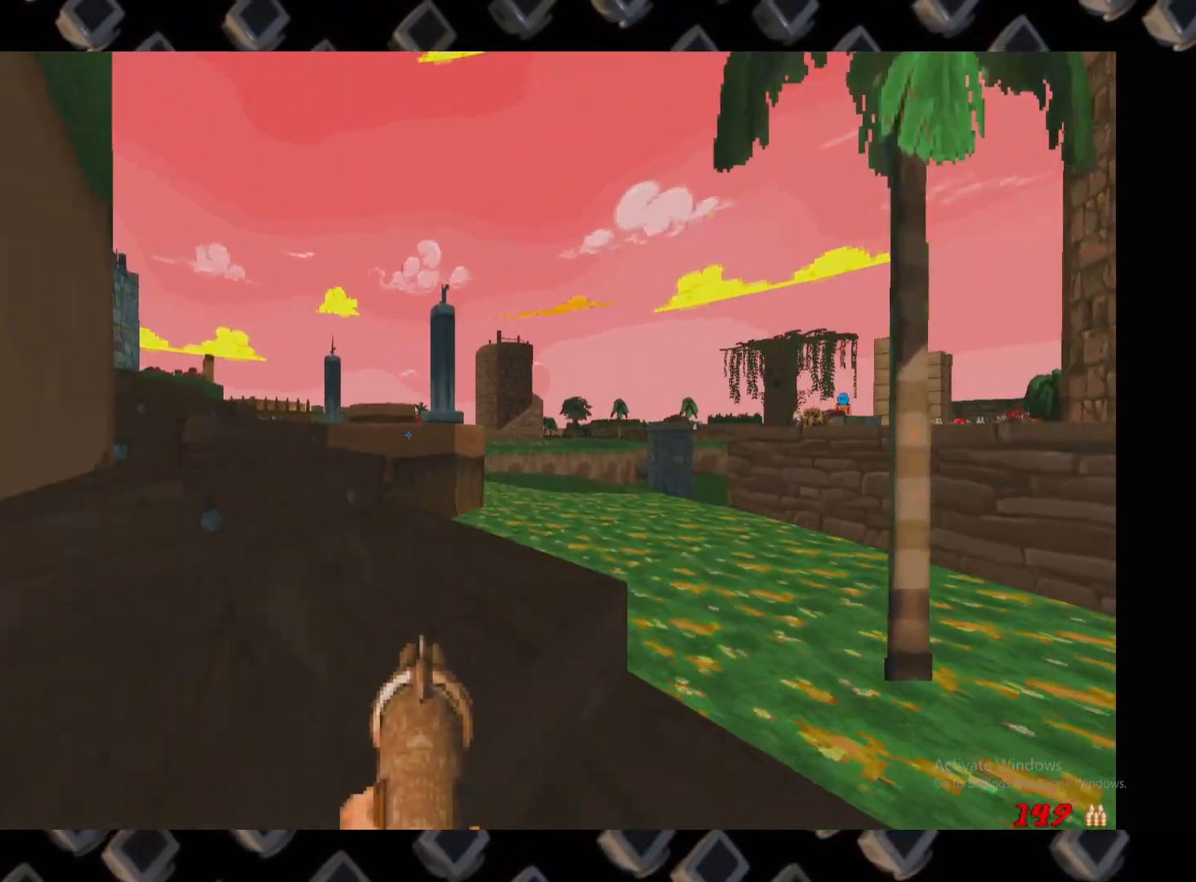
{"keys": ["a"], "mouse": [], "events": [[200, "w", "down"], [260, "a", "down"], [480, "w", "up"]]}
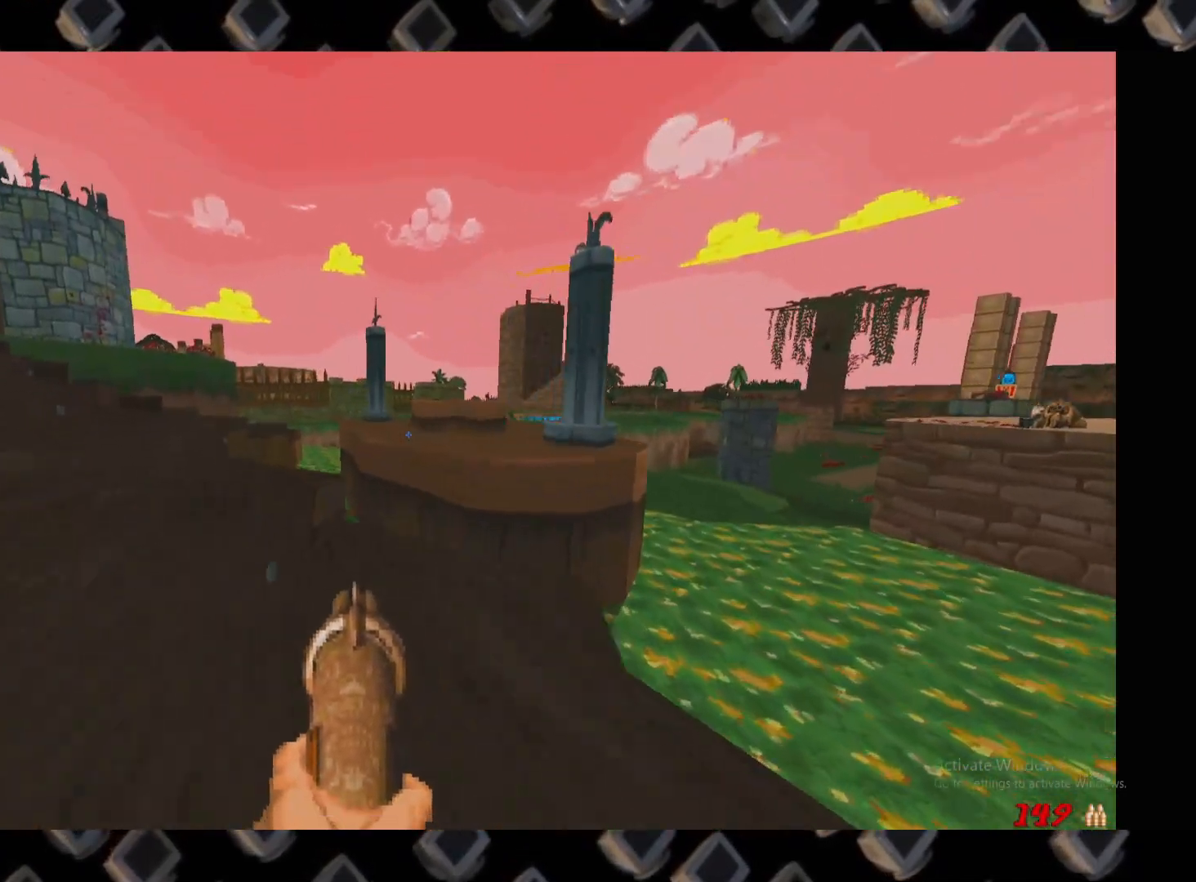
{"keys": [], "mouse": [], "events": [[40, "a", "up"], [180, "s", "down"], [260, "s", "up"]]}
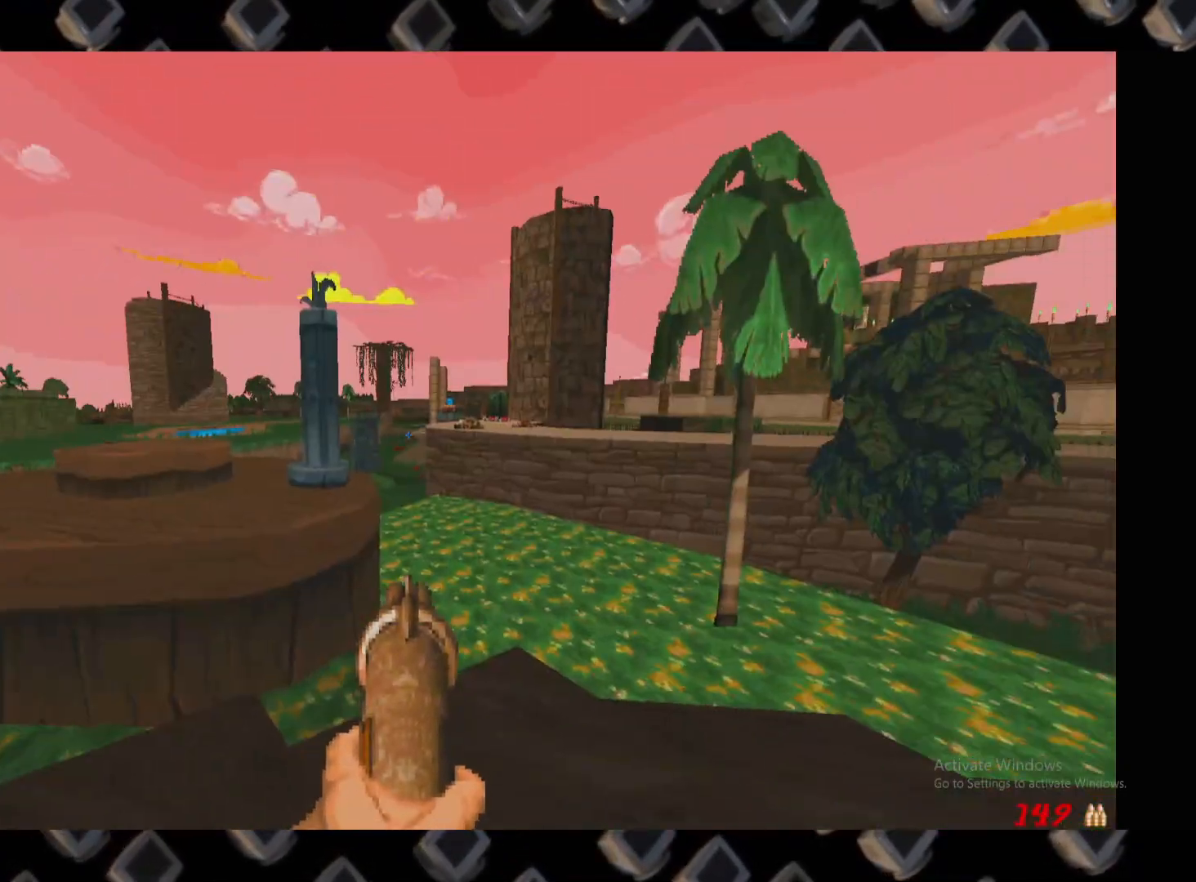
{"keys": [], "mouse": []}
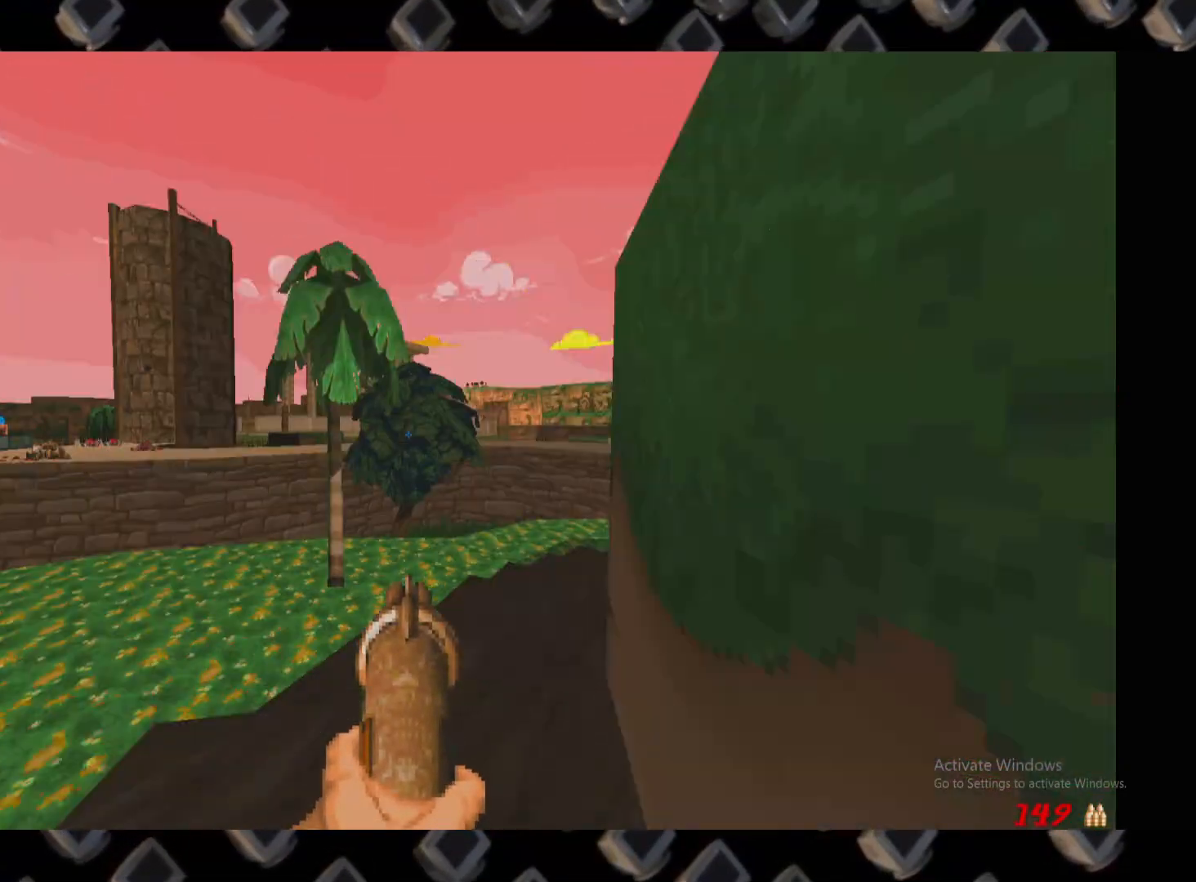
{"keys": ["a"], "mouse": [], "events": [[460, "a", "down"]]}
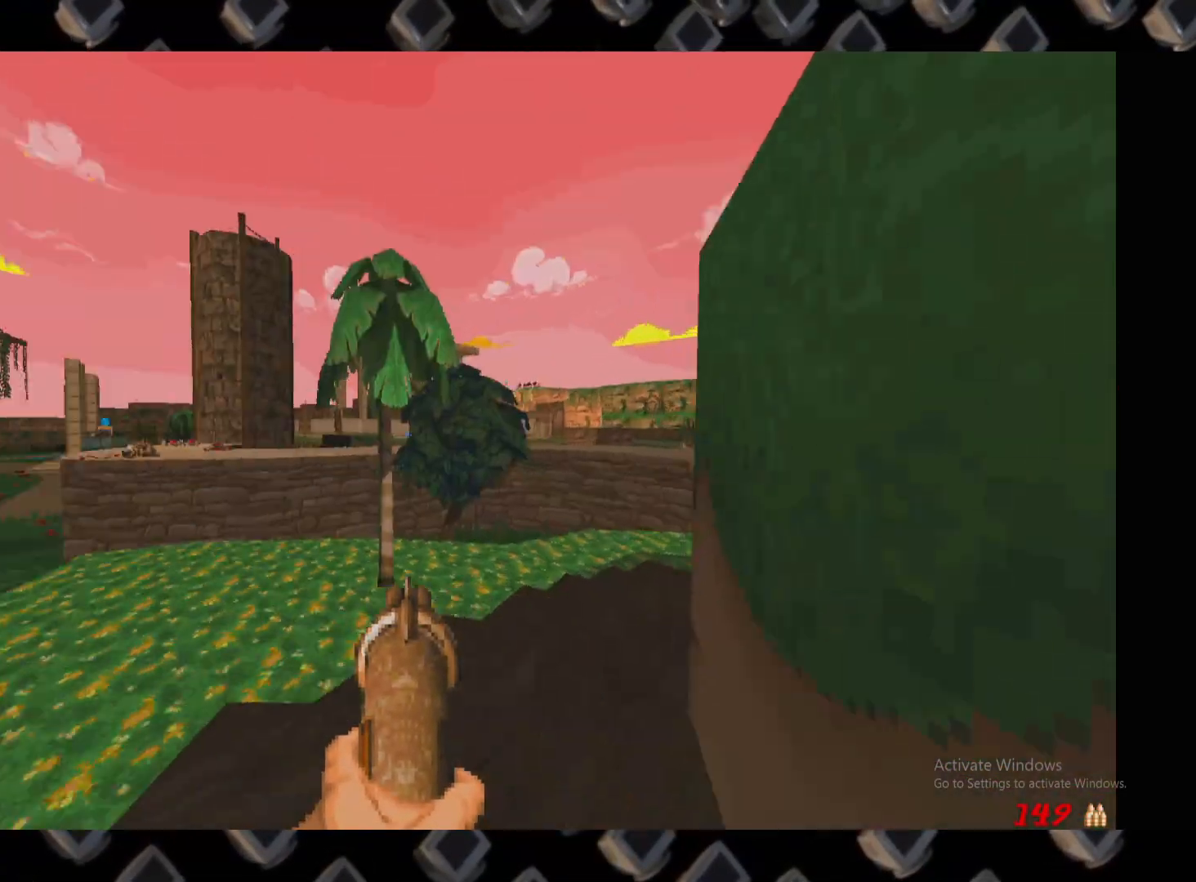
{"keys": [], "mouse": [], "events": [[40, "a", "up"], [40, "d", "down"], [180, "d", "up"]]}
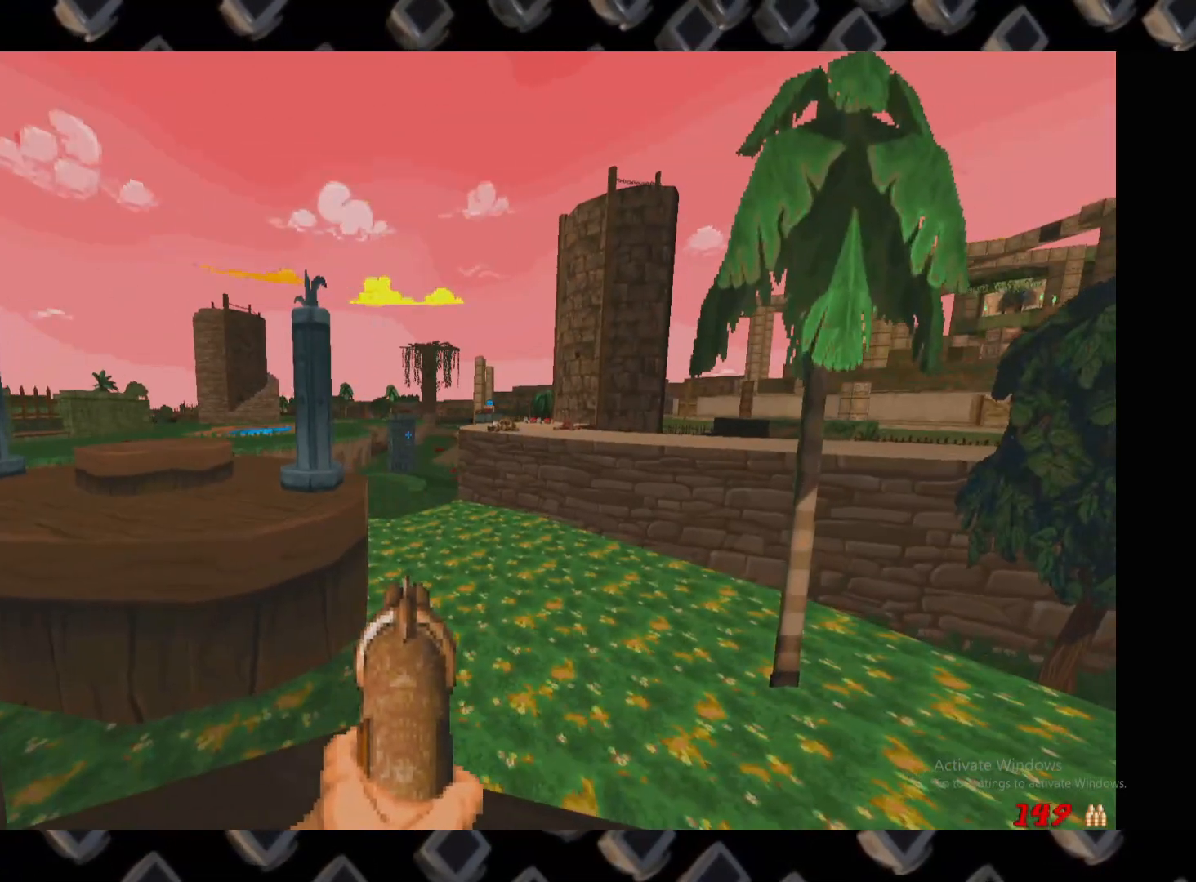
{"keys": [], "mouse": [], "events": [[40, "a", "down"], [180, "a", "up"]]}
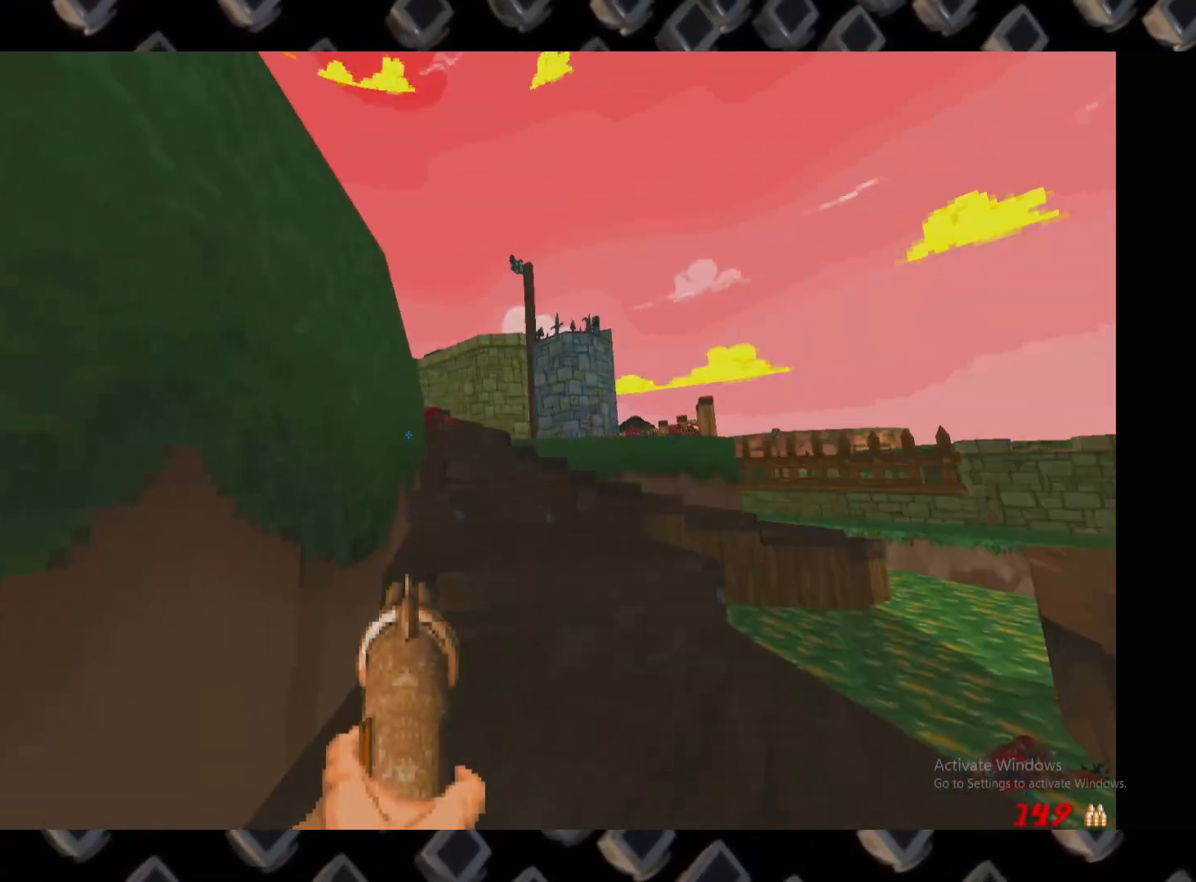
{"keys": [], "mouse": [], "events": [[100, "w", "down"], [160, "d", "down"], [340, "d", "up"], [340, "w", "up"]]}